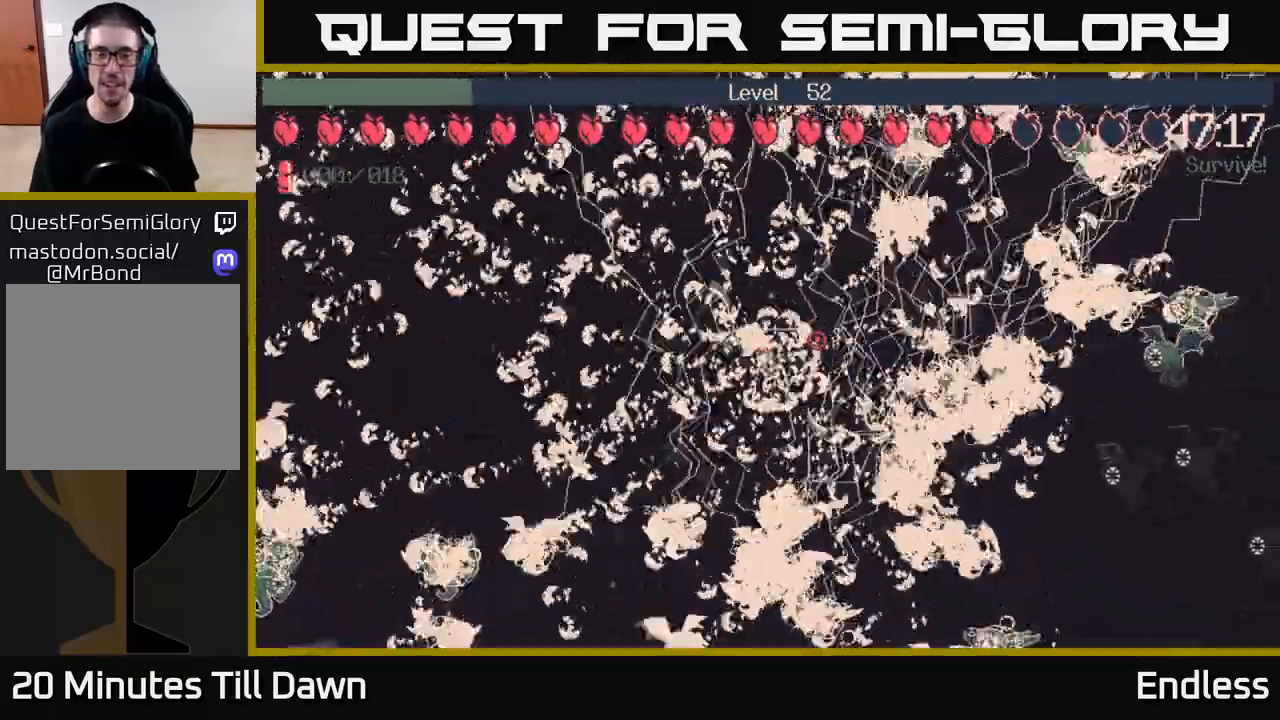
Gameplay with a controller (Xbox layout); each line is a JSON object with the inputs held at the frame after it. "events" lists button and stick changes between this image and that frame as [ms after this image, input, new state], when the widget could be followed in between.
{"buttons": [], "left_stick": "left", "right_stick": "center", "events": [[150, "left_stick", "up"], [467, "left_stick", "left"]]}
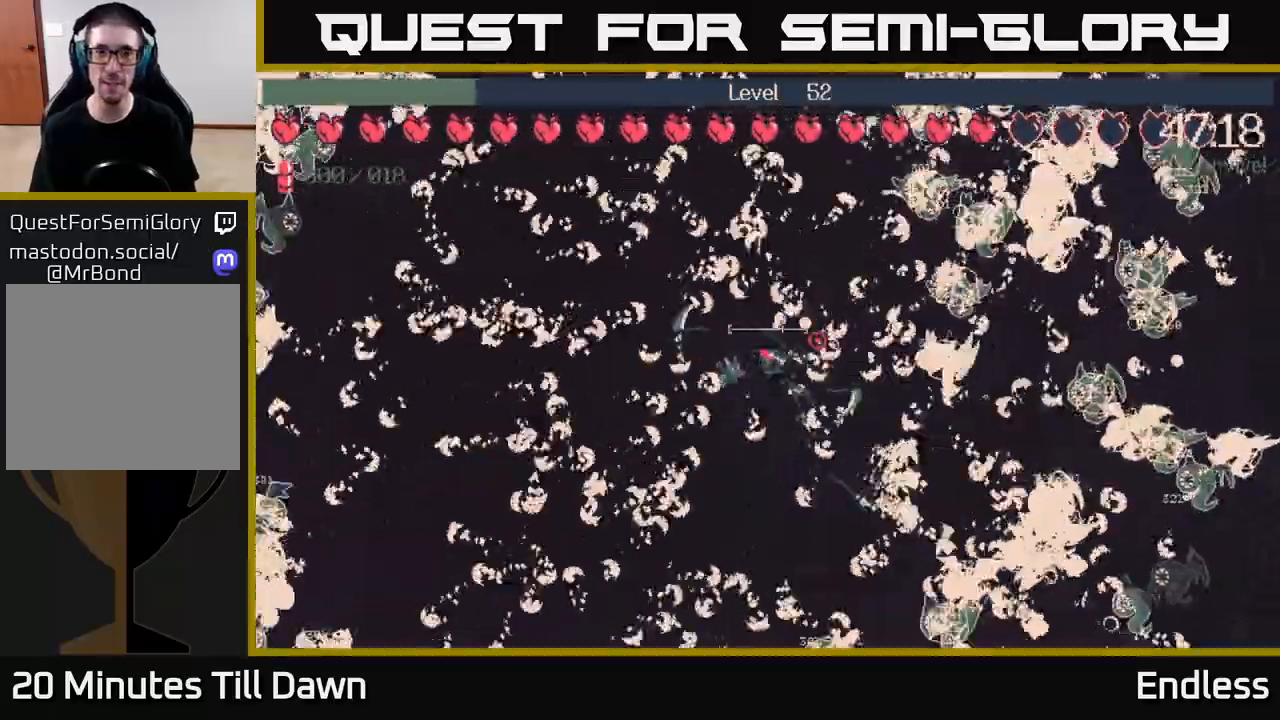
{"buttons": [], "left_stick": "center", "right_stick": "center", "events": [[83, "left_stick", "up-left"], [183, "left_stick", "up"], [467, "left_stick", "center"]]}
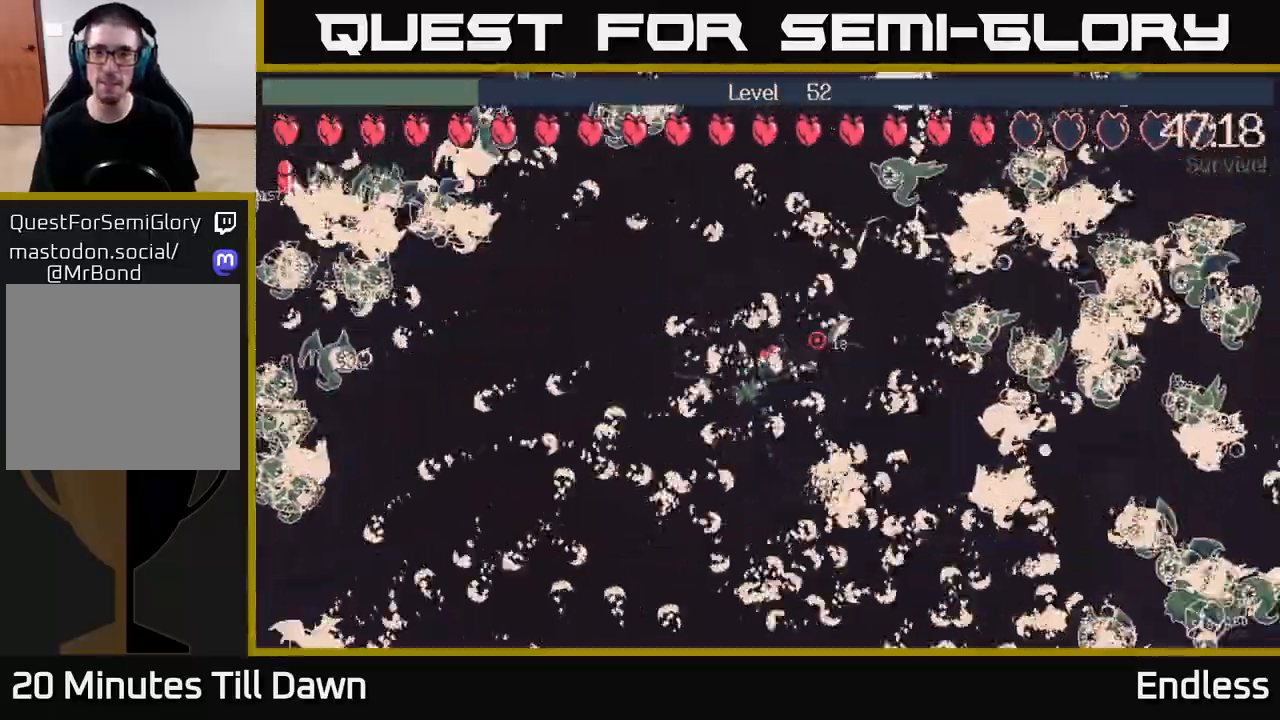
{"buttons": [], "left_stick": "center", "right_stick": "center", "events": [[150, "L2", "down"], [200, "left_stick", "right"], [267, "L2", "up"], [350, "left_stick", "center"]]}
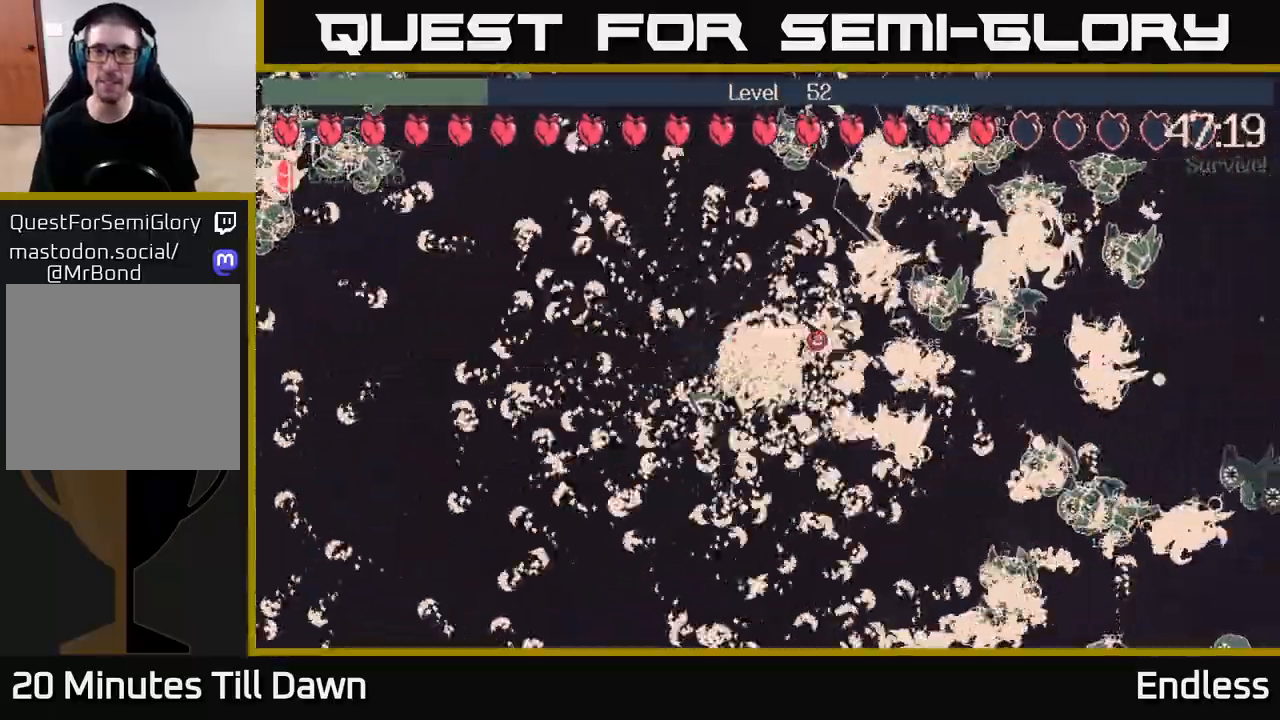
{"buttons": [], "left_stick": "center", "right_stick": "center", "events": []}
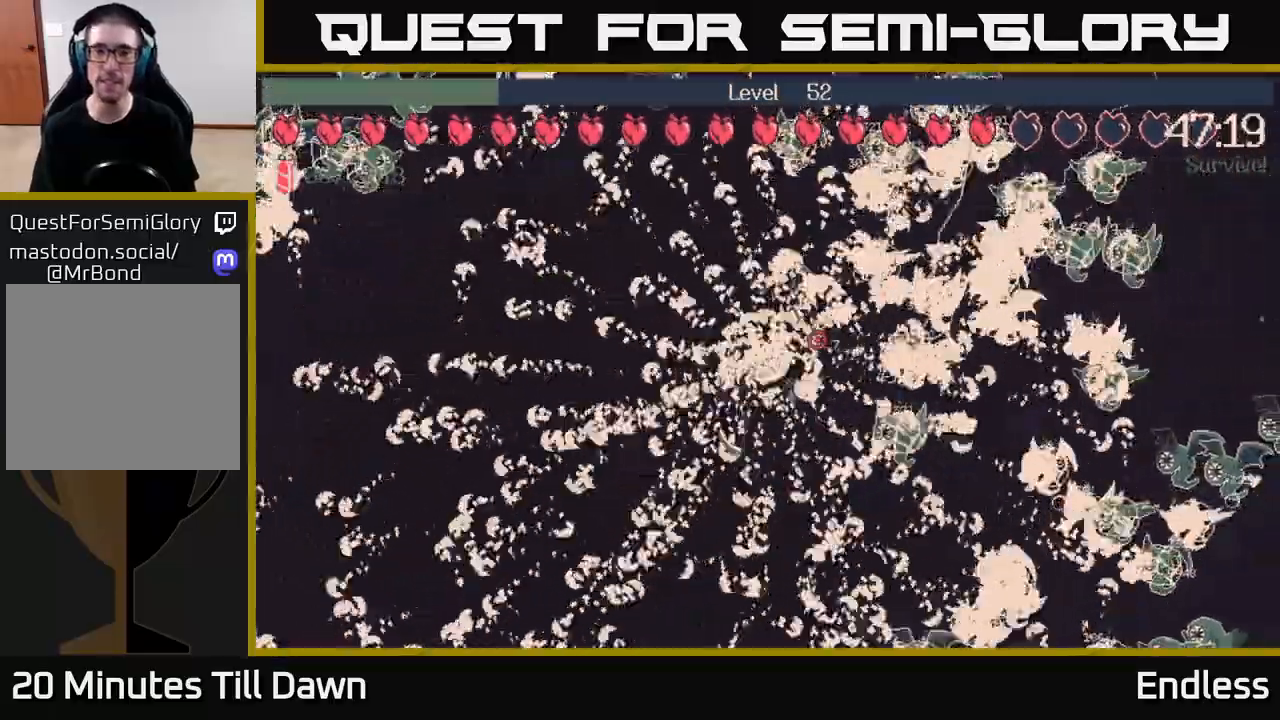
{"buttons": [], "left_stick": "center", "right_stick": "center", "events": []}
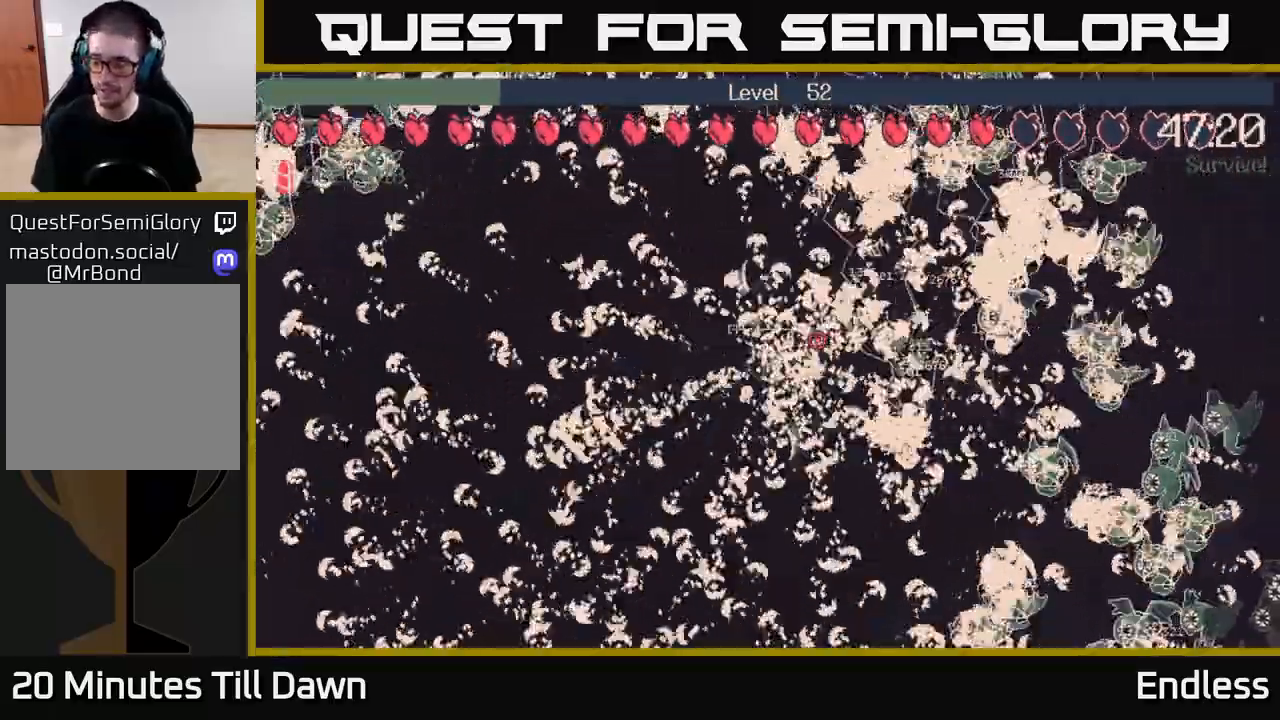
{"buttons": [], "left_stick": "center", "right_stick": "center", "events": []}
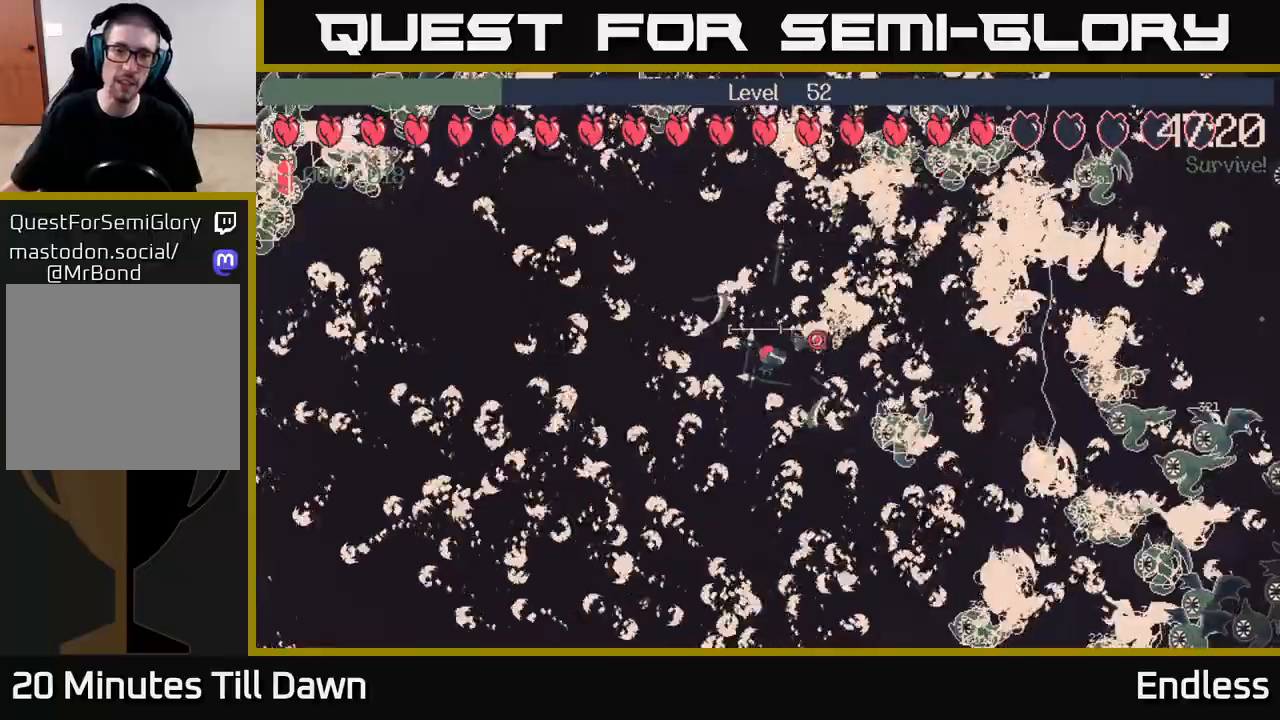
{"buttons": [], "left_stick": "up-left", "right_stick": "center", "events": [[333, "left_stick", "up"], [417, "left_stick", "up-left"]]}
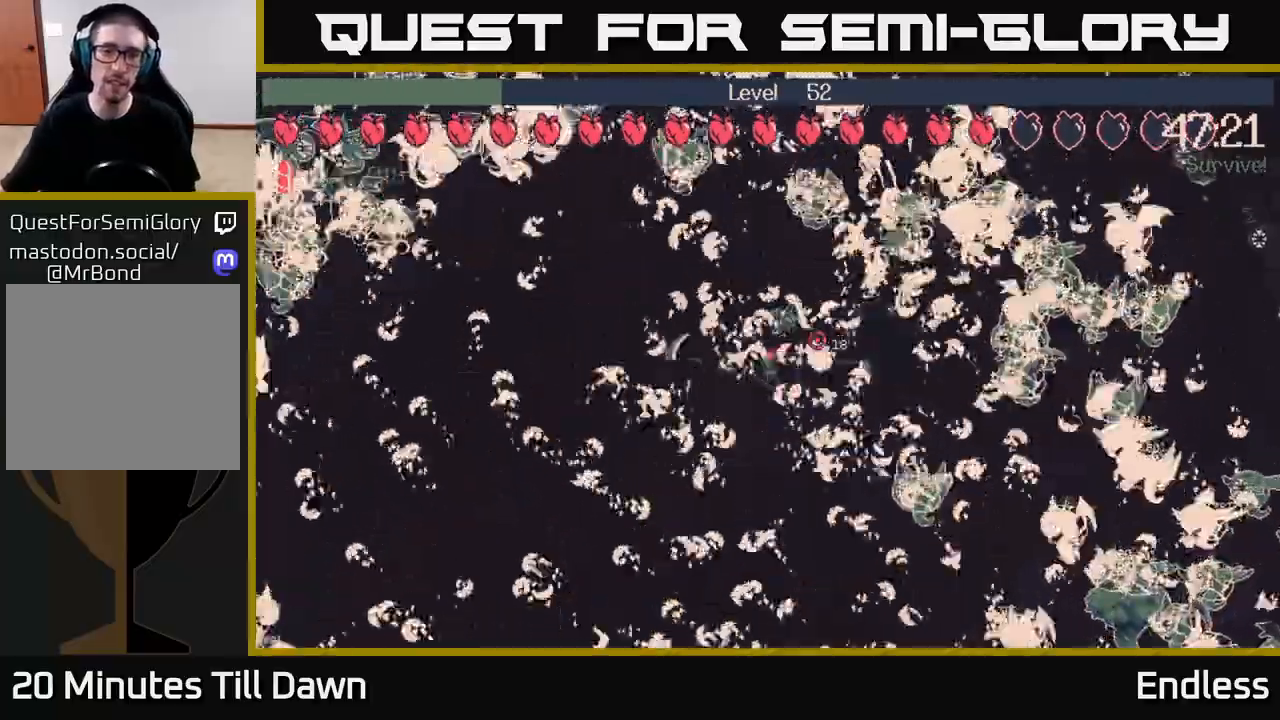
{"buttons": [], "left_stick": "down-left", "right_stick": "center", "events": [[217, "left_stick", "left"], [333, "L2", "down"], [483, "L2", "up"], [483, "left_stick", "down-left"]]}
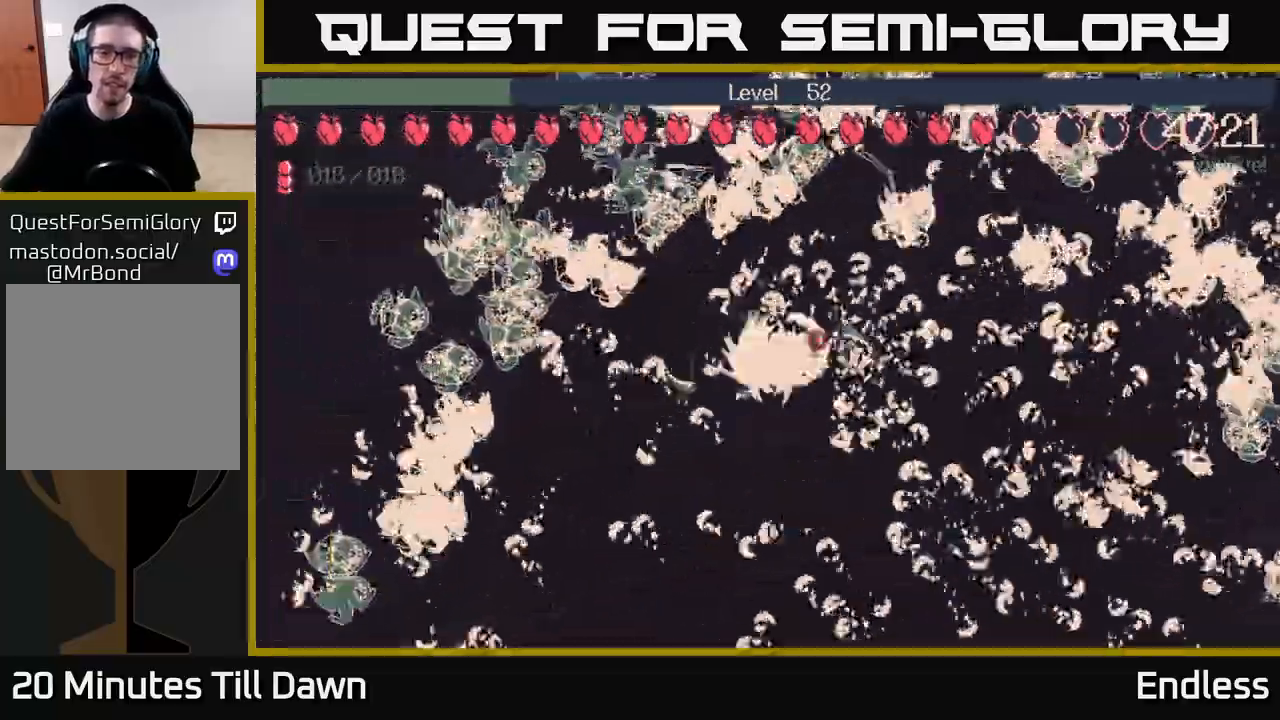
{"buttons": [], "left_stick": "down-left", "right_stick": "center", "events": []}
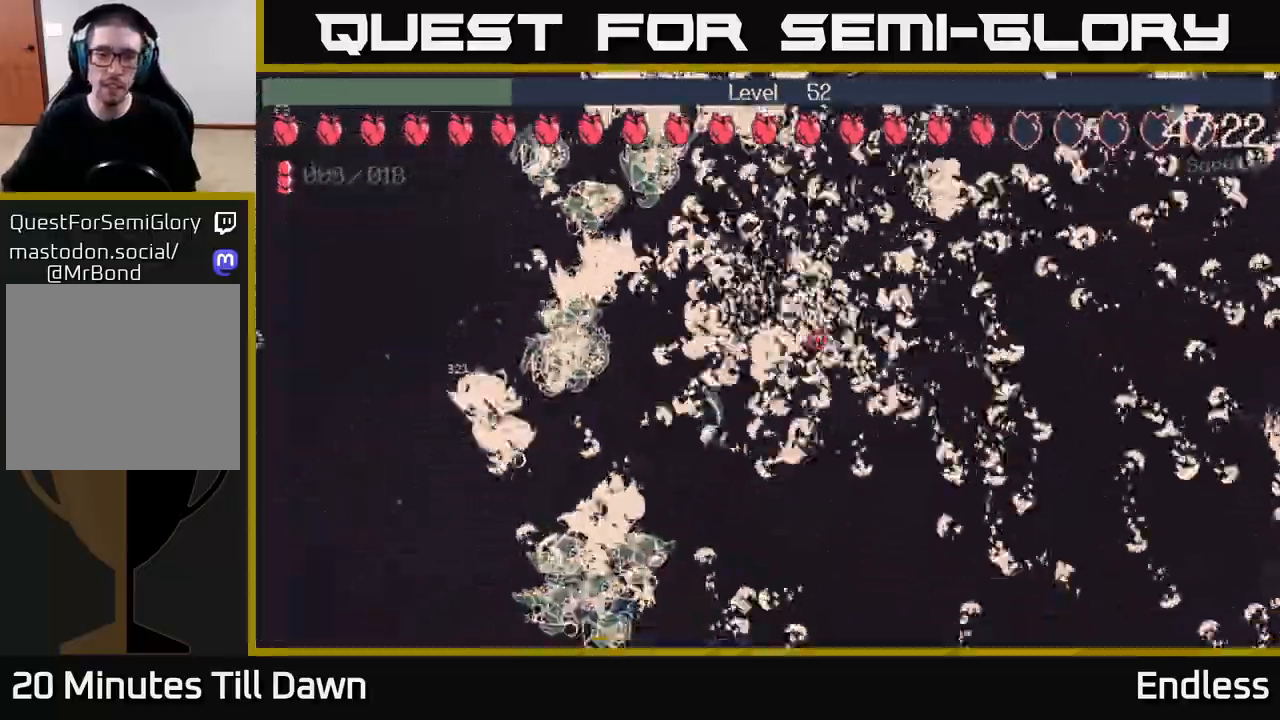
{"buttons": [], "left_stick": "right", "right_stick": "center", "events": [[117, "left_stick", "down"], [383, "left_stick", "down-right"], [483, "left_stick", "right"]]}
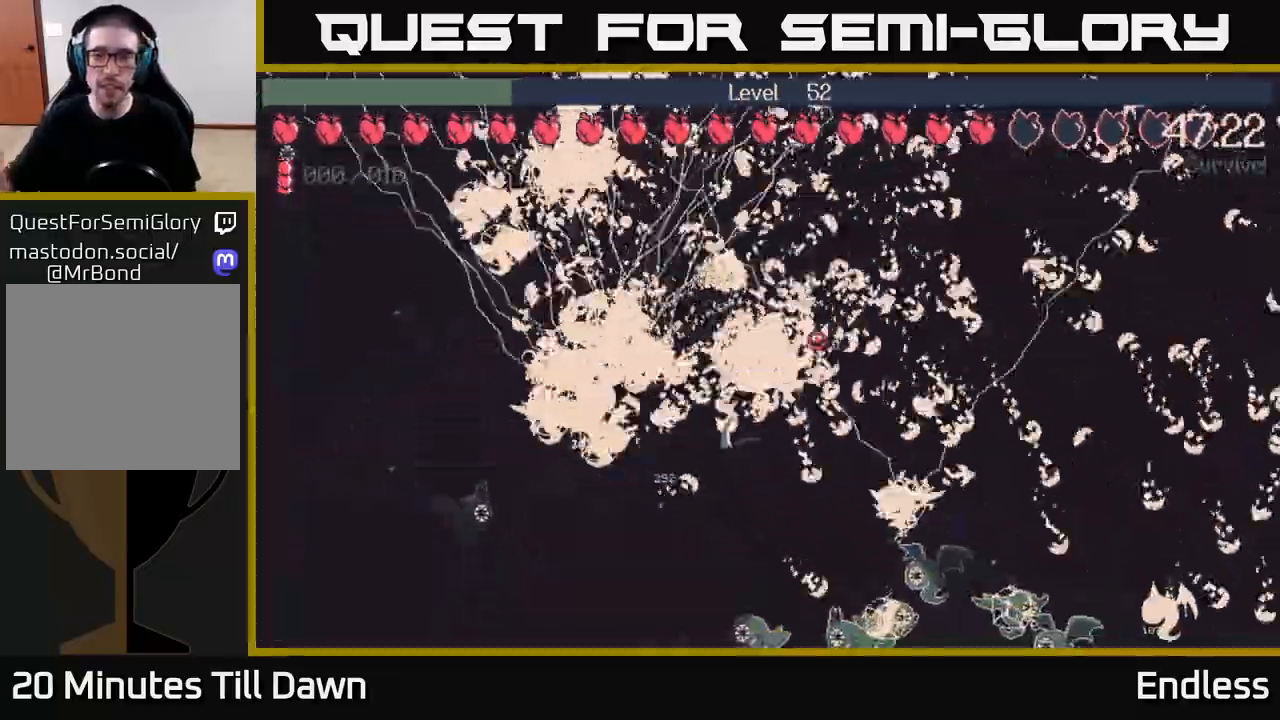
{"buttons": [], "left_stick": "right", "right_stick": "center", "events": [[300, "left_stick", "up-right"], [483, "left_stick", "right"]]}
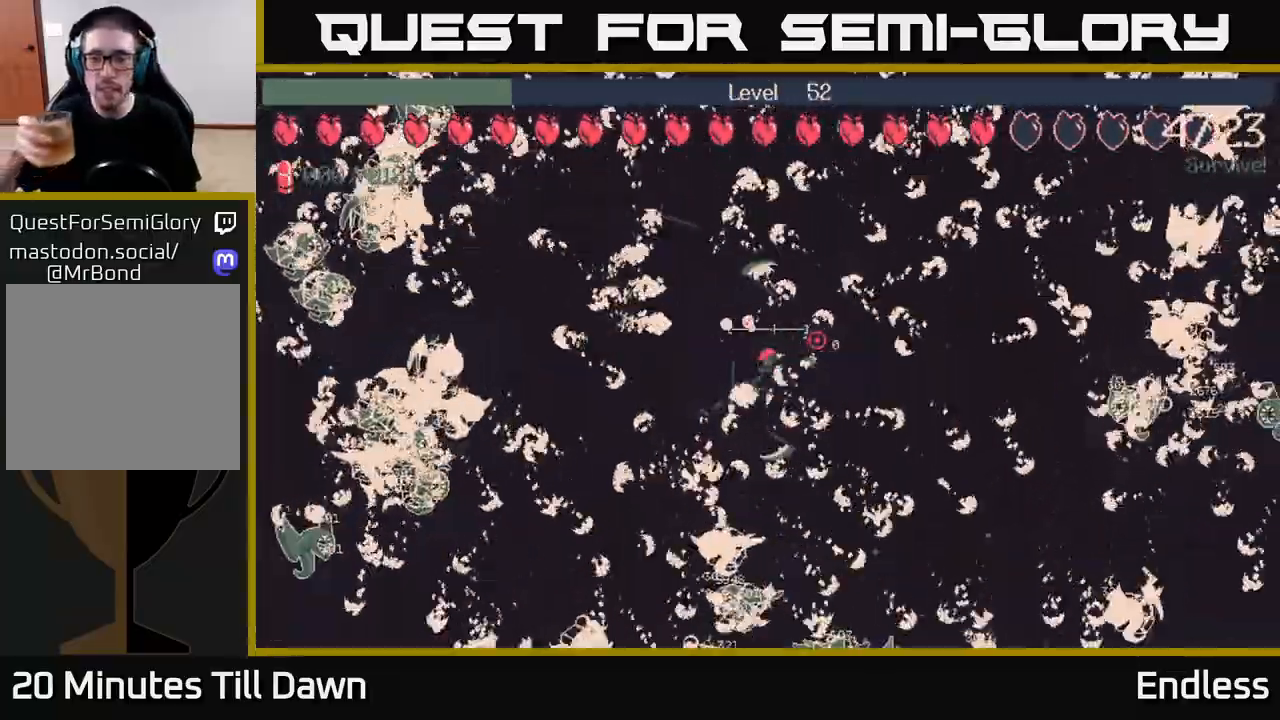
{"buttons": [], "left_stick": "down-right", "right_stick": "center", "events": [[183, "left_stick", "down-right"]]}
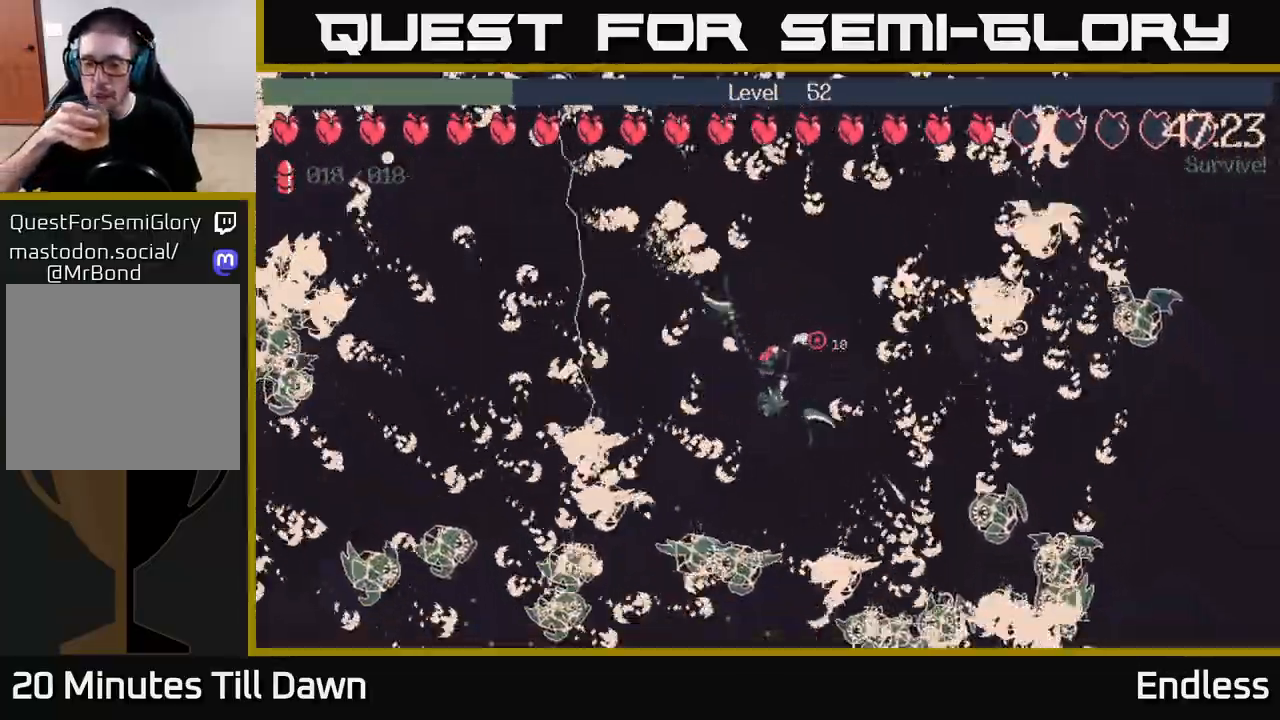
{"buttons": [], "left_stick": "up-left", "right_stick": "center", "events": [[183, "left_stick", "right"], [283, "L2", "down"], [333, "left_stick", "up"], [417, "left_stick", "up-left"], [433, "L2", "up"]]}
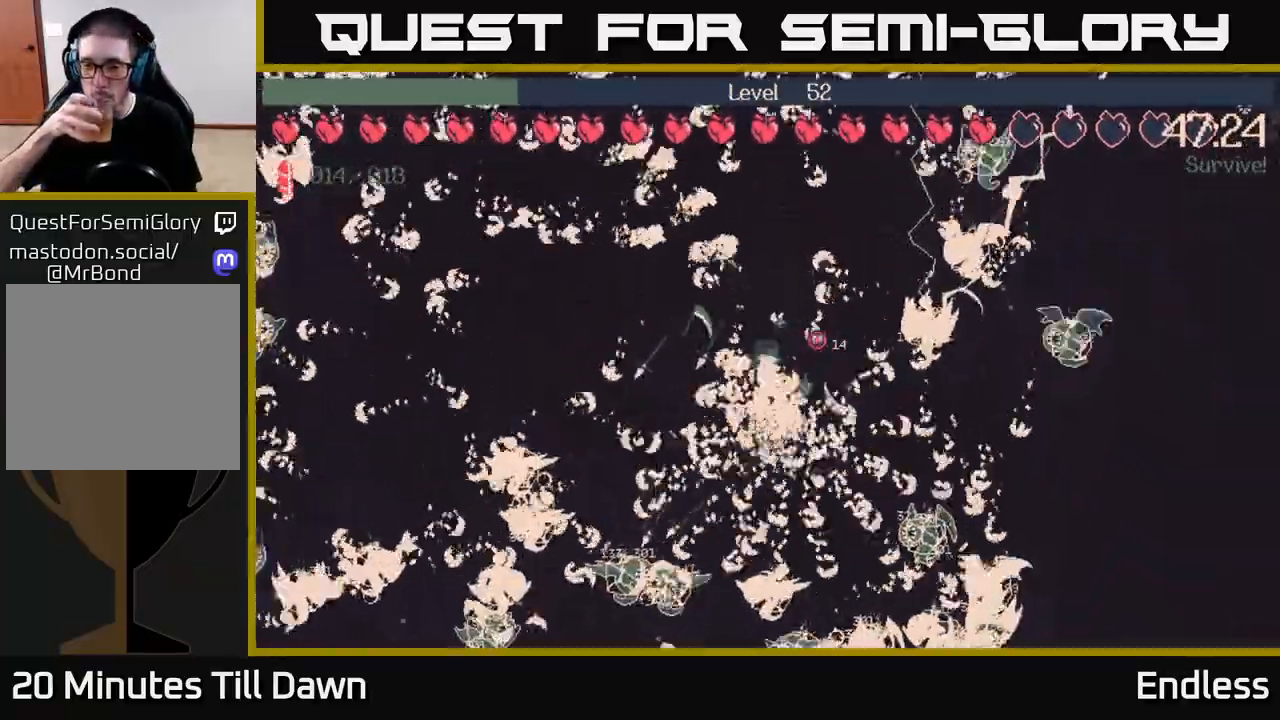
{"buttons": [], "left_stick": "up", "right_stick": "center", "events": [[100, "left_stick", "up"]]}
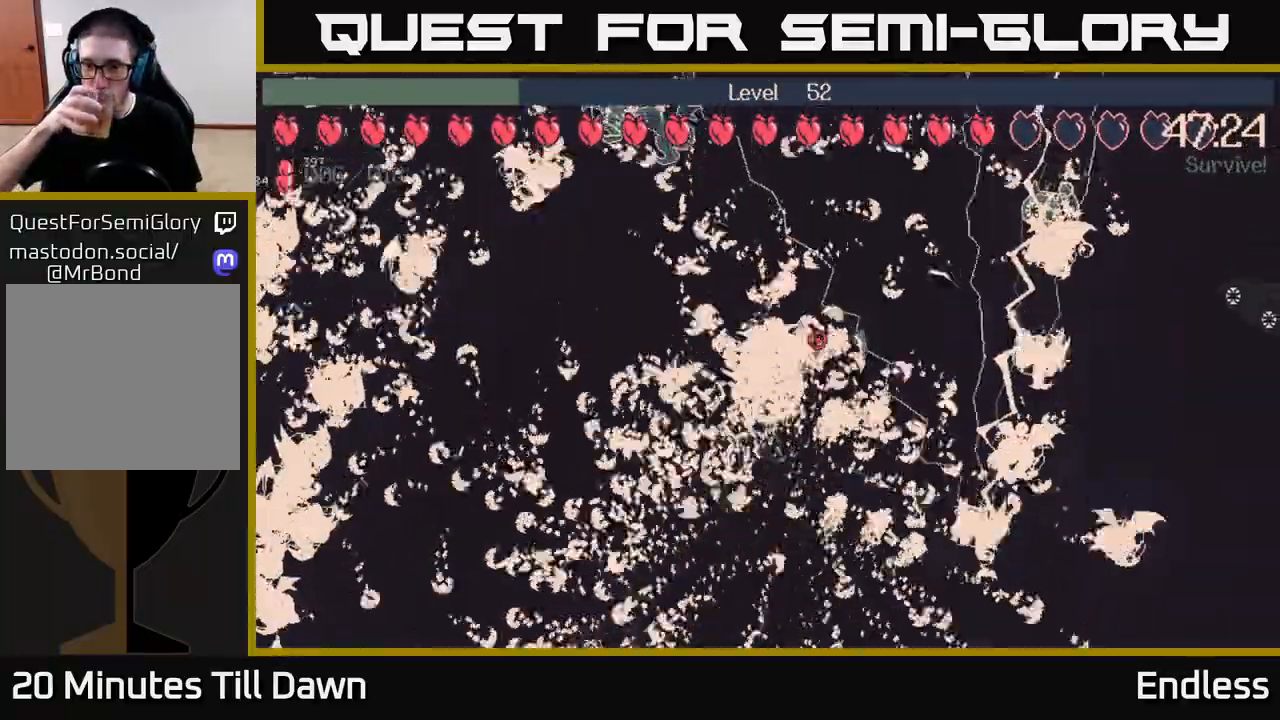
{"buttons": [], "left_stick": "up", "right_stick": "center", "events": [[83, "left_stick", "up-right"], [250, "left_stick", "right"], [467, "left_stick", "up"]]}
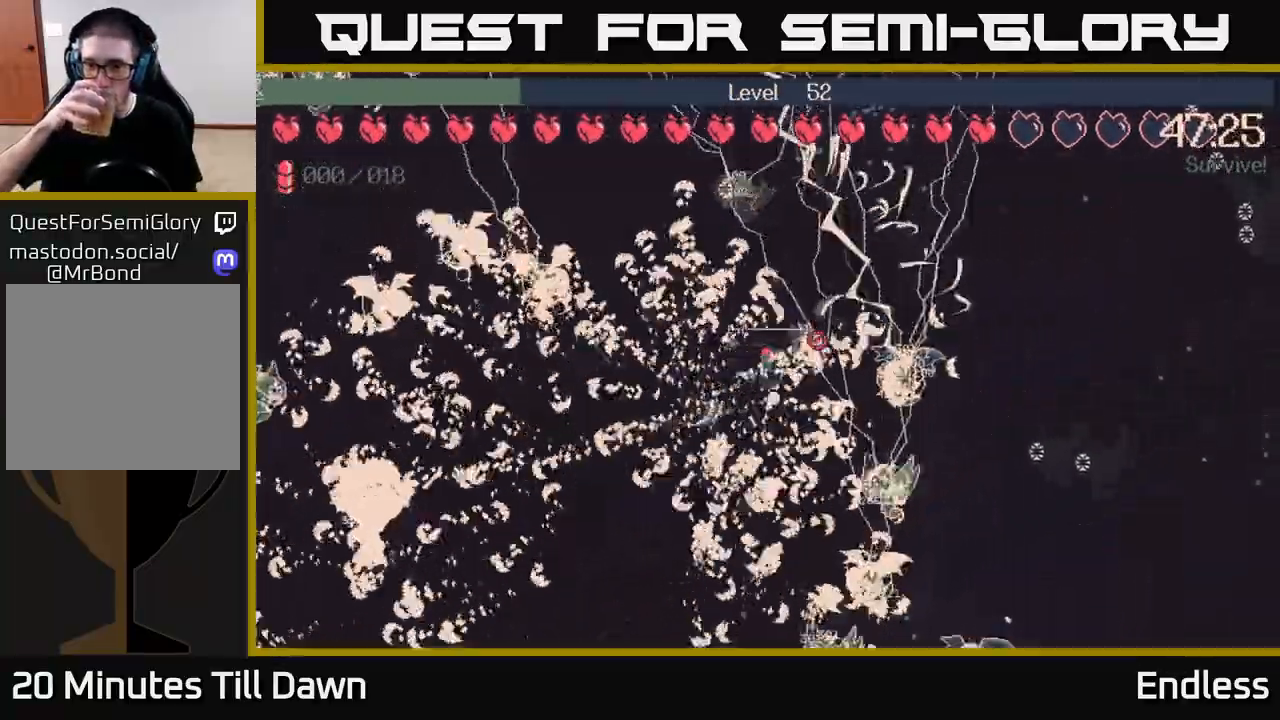
{"buttons": [], "left_stick": "up-right", "right_stick": "center", "events": [[200, "left_stick", "up-right"]]}
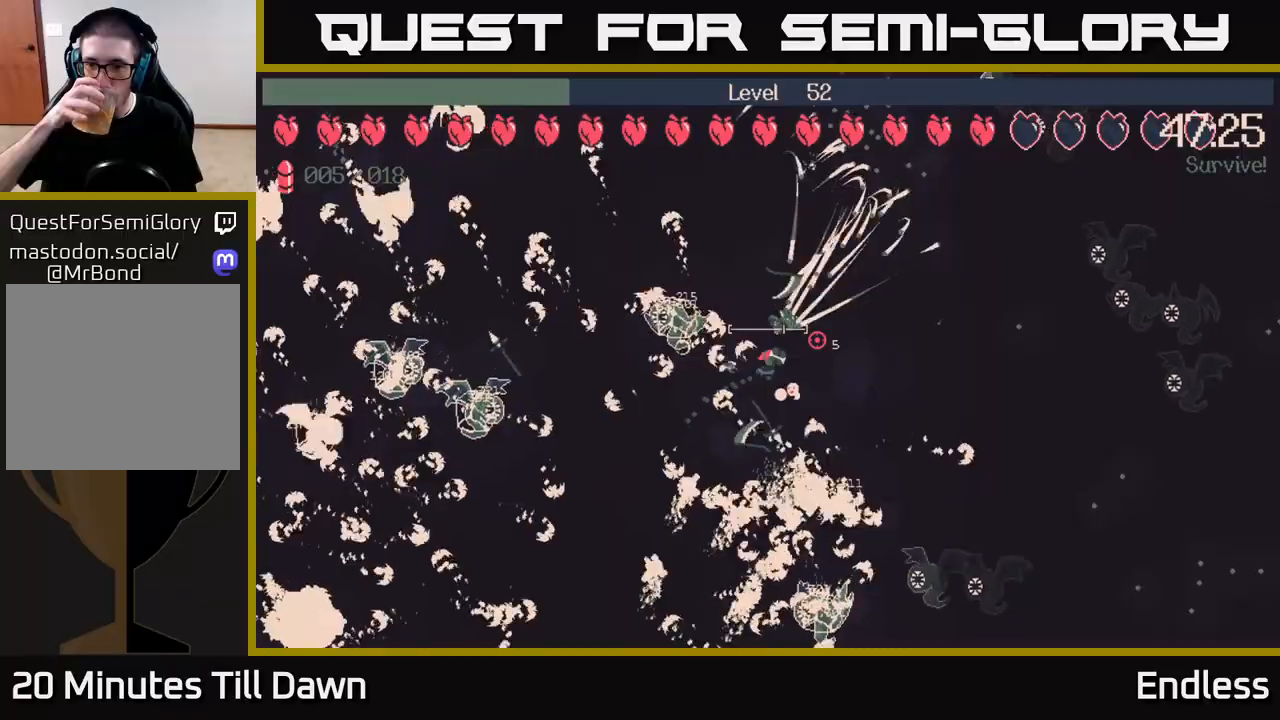
{"buttons": ["L2"], "left_stick": "down-right", "right_stick": "center", "events": [[167, "left_stick", "right"], [467, "left_stick", "down-right"], [500, "L2", "down"]]}
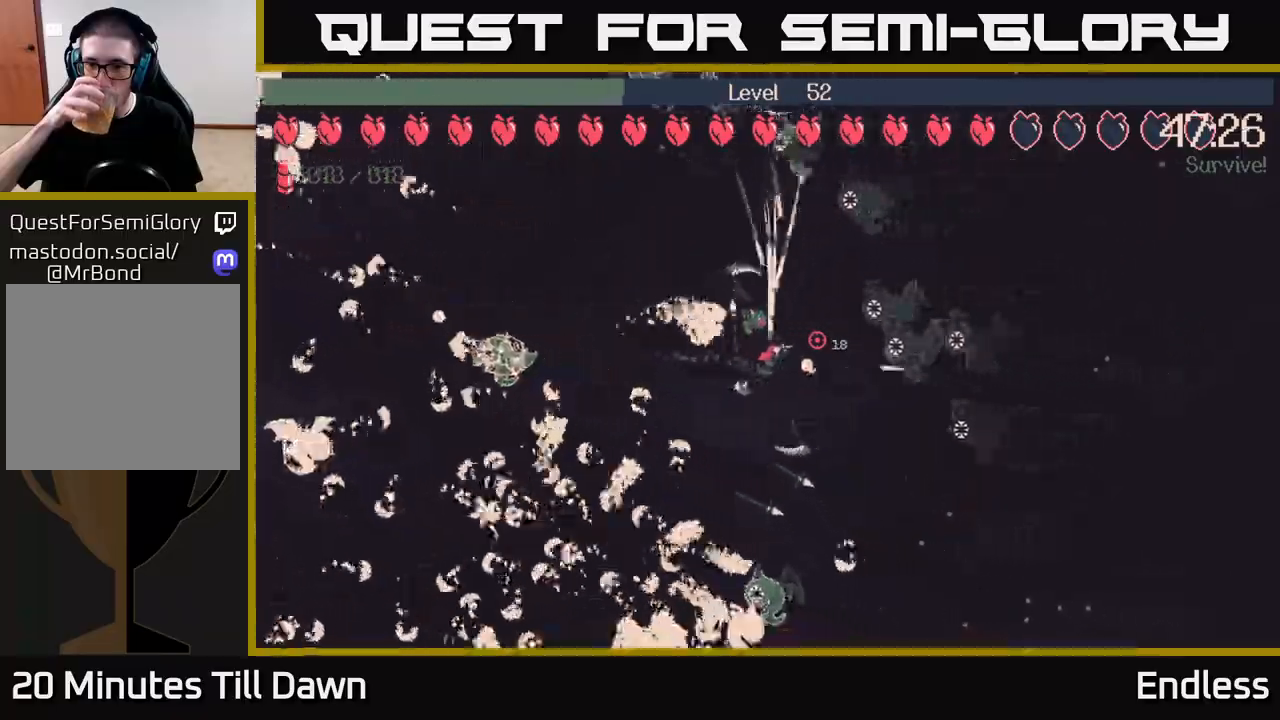
{"buttons": [], "left_stick": "down", "right_stick": "center", "events": [[133, "L2", "up"], [317, "left_stick", "down"]]}
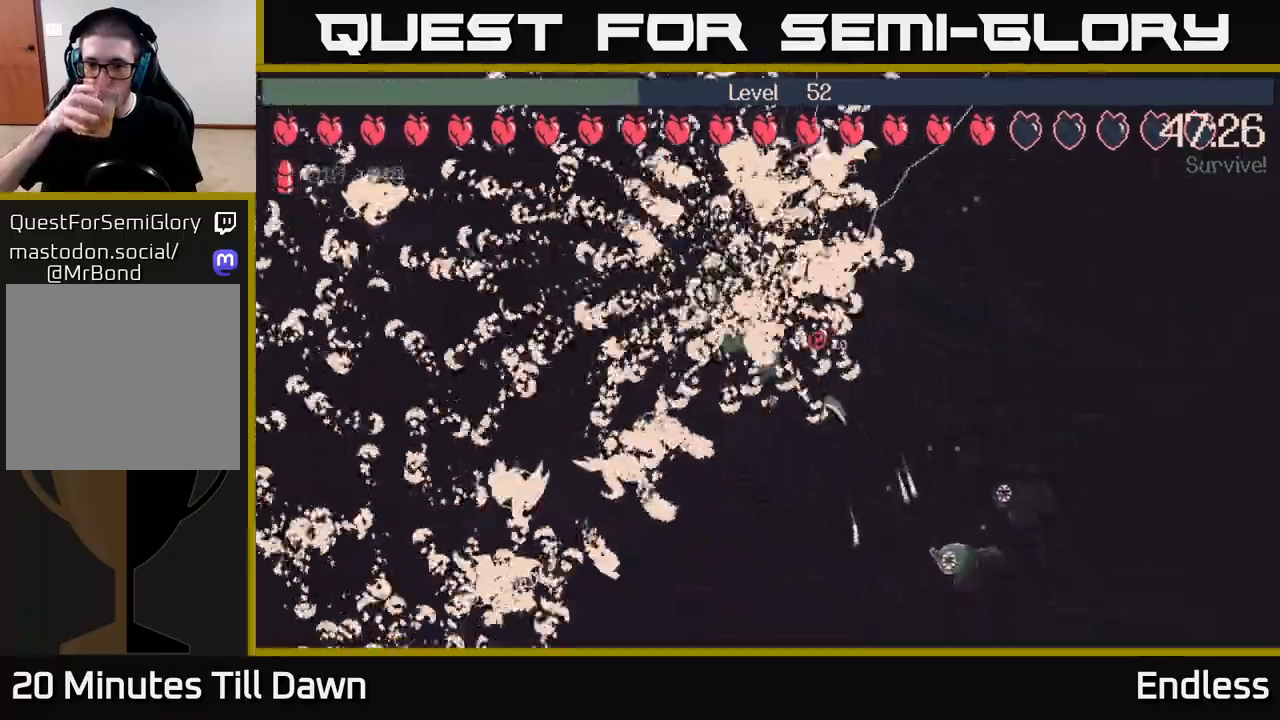
{"buttons": [], "left_stick": "up-right", "right_stick": "center", "events": [[33, "left_stick", "down-right"], [383, "left_stick", "up-right"]]}
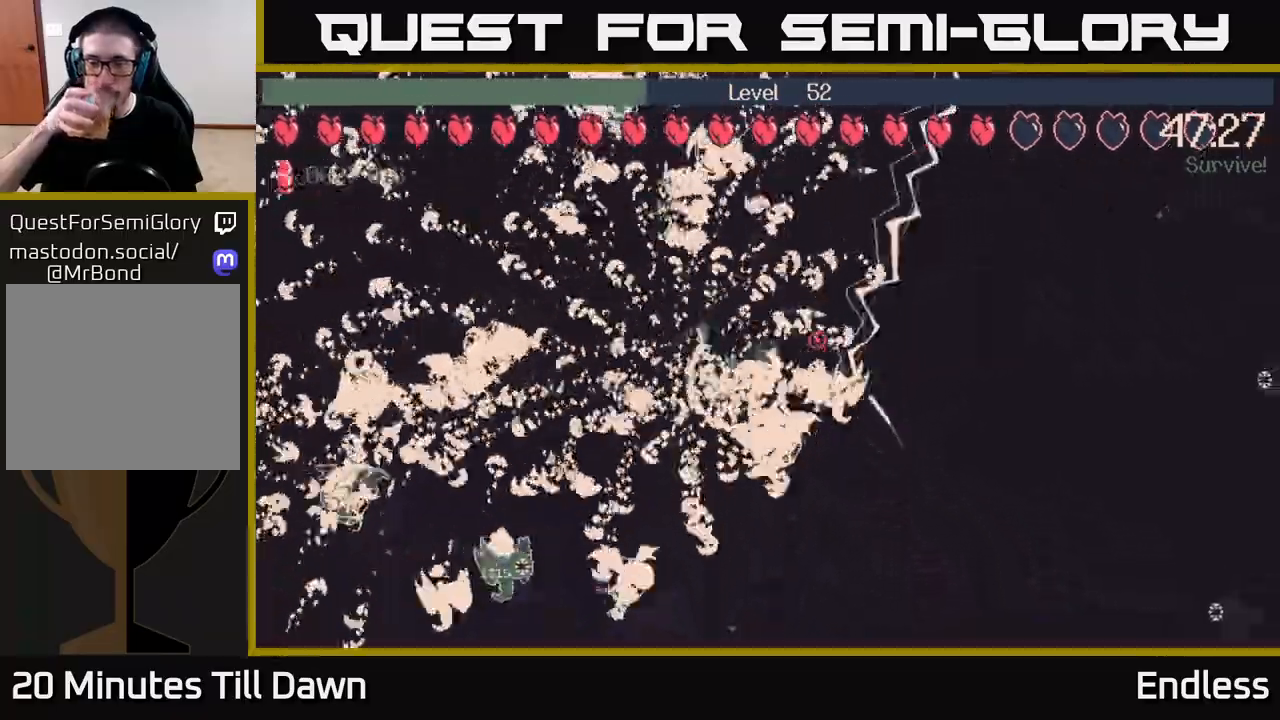
{"buttons": [], "left_stick": "up-right", "right_stick": "center", "events": [[67, "left_stick", "up"], [483, "left_stick", "up-right"]]}
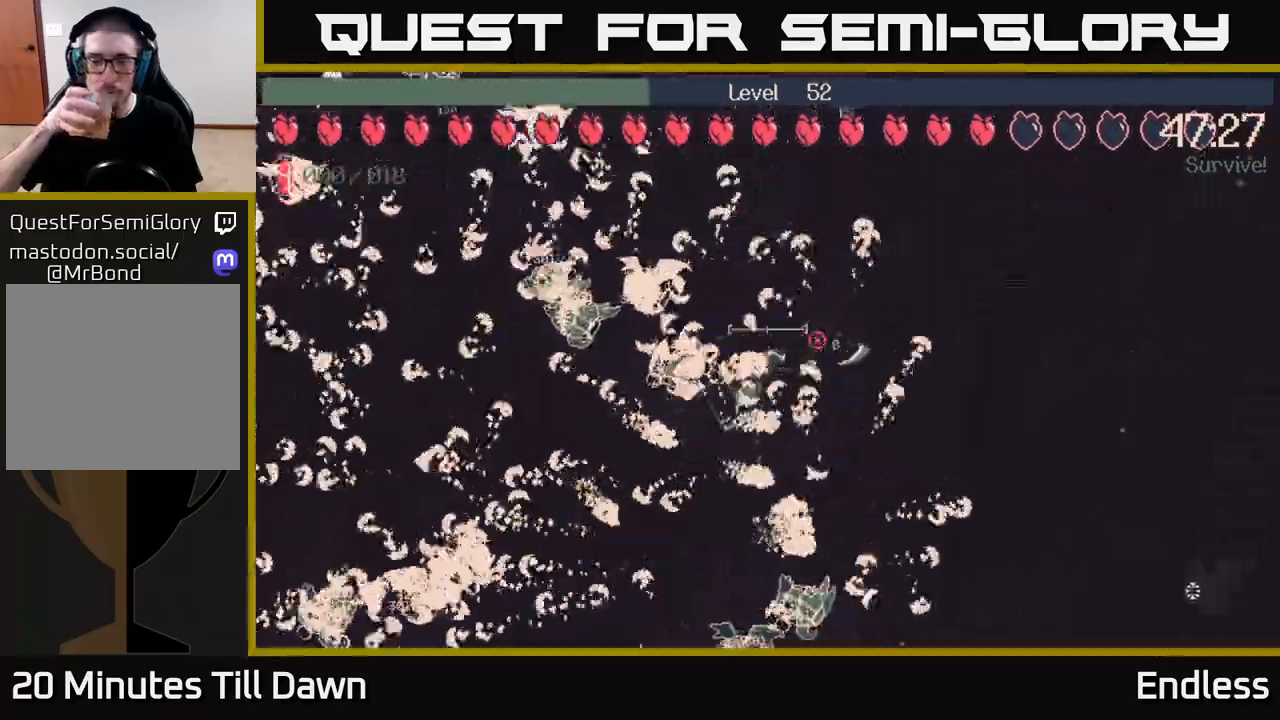
{"buttons": [], "left_stick": "left", "right_stick": "center", "events": [[333, "left_stick", "up-left"], [383, "left_stick", "left"]]}
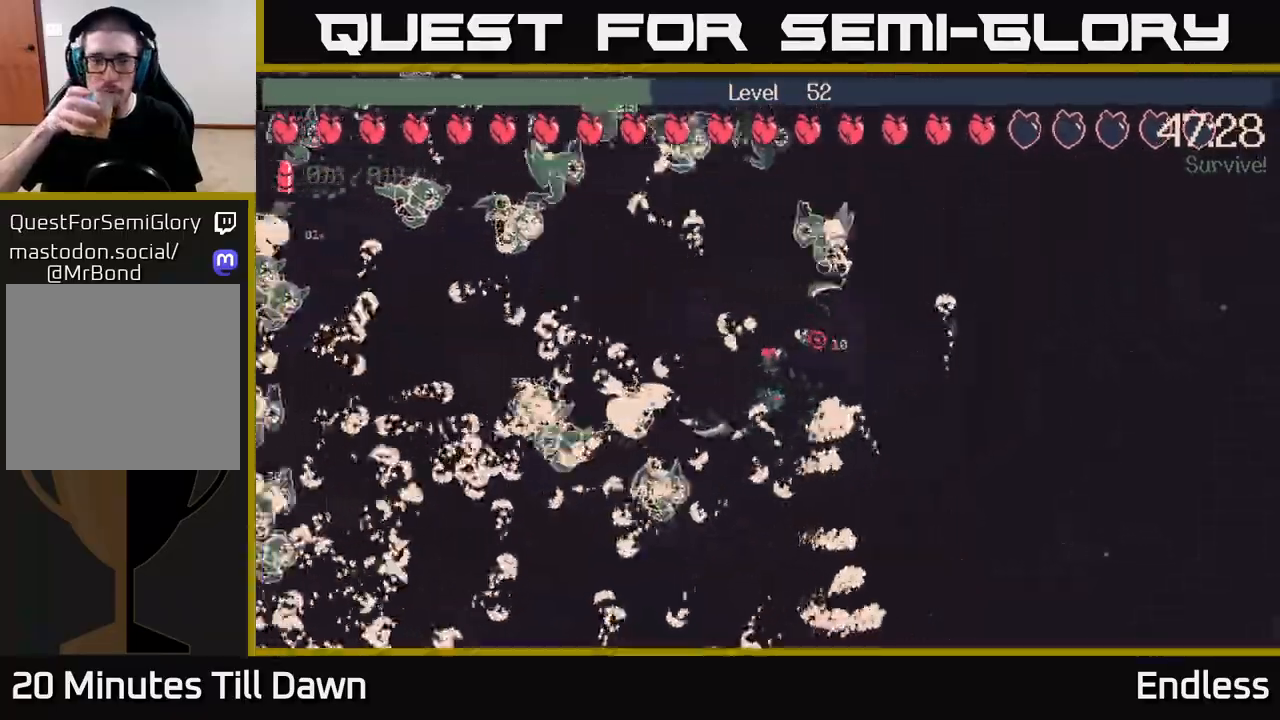
{"buttons": [], "left_stick": "center", "right_stick": "center", "events": [[50, "left_stick", "up-left"], [350, "L2", "down"], [350, "left_stick", "center"], [467, "L2", "up"]]}
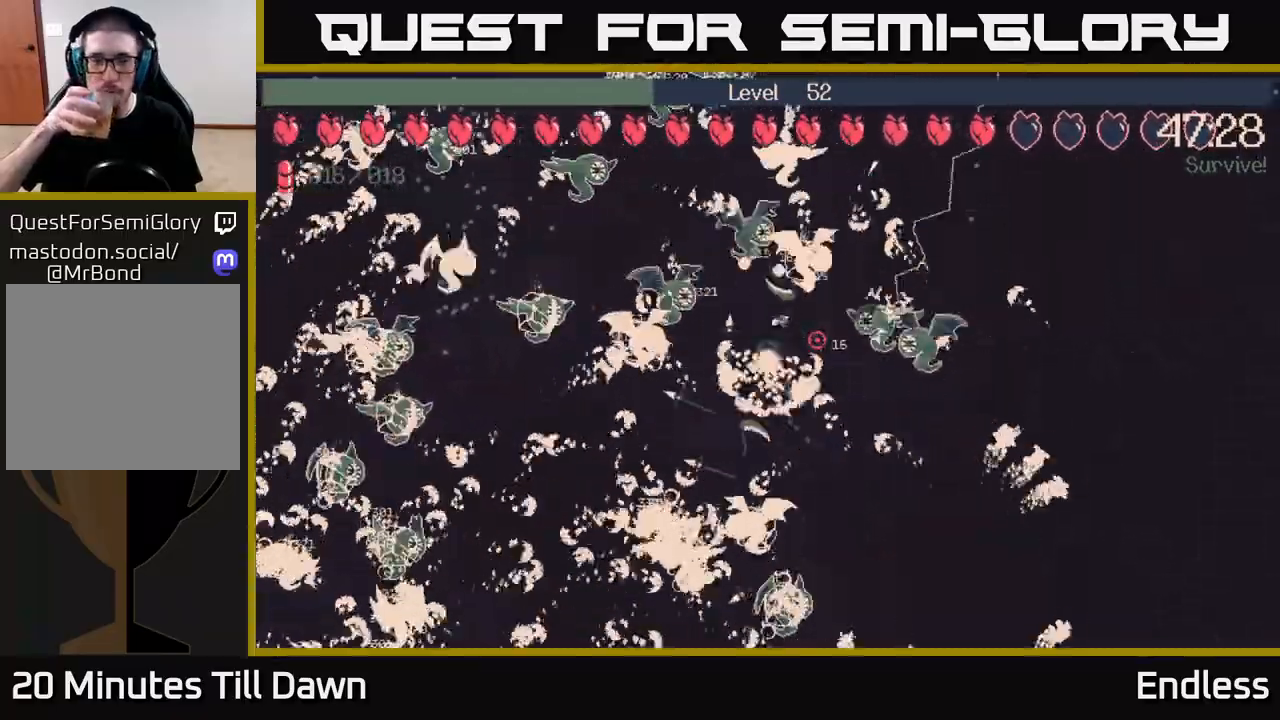
{"buttons": [], "left_stick": "center", "right_stick": "center", "events": []}
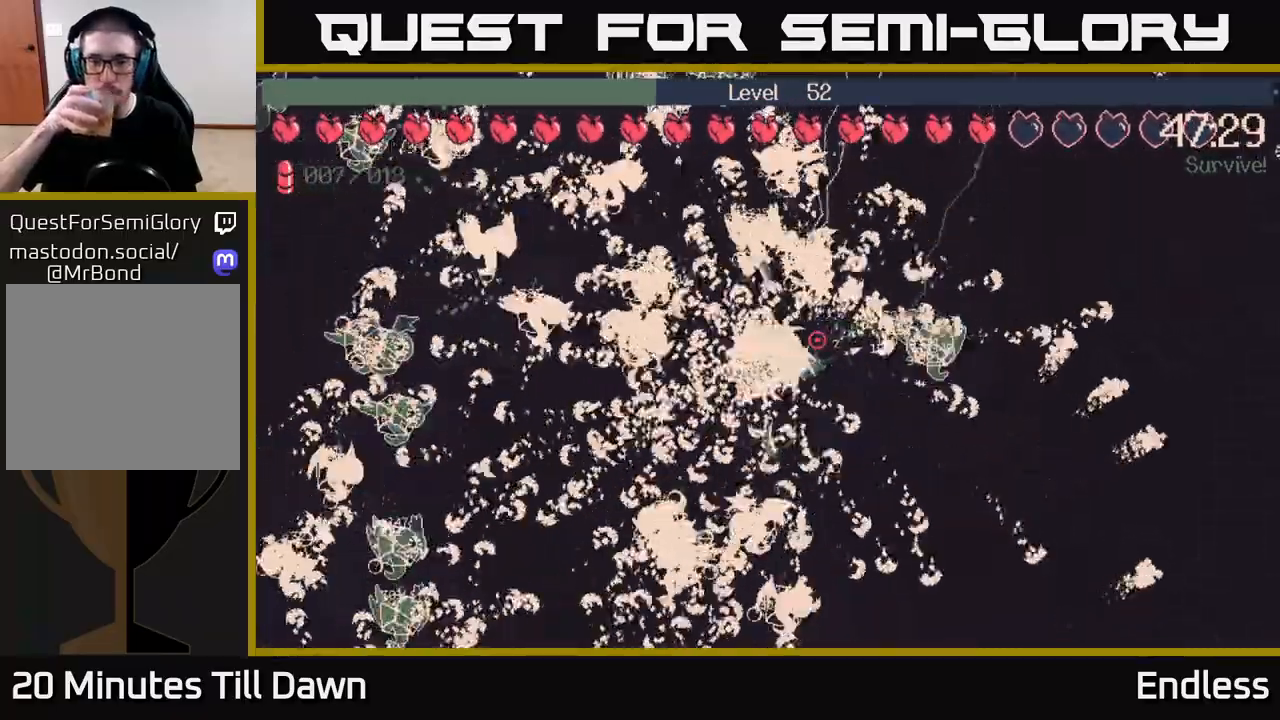
{"buttons": [], "left_stick": "center", "right_stick": "center", "events": []}
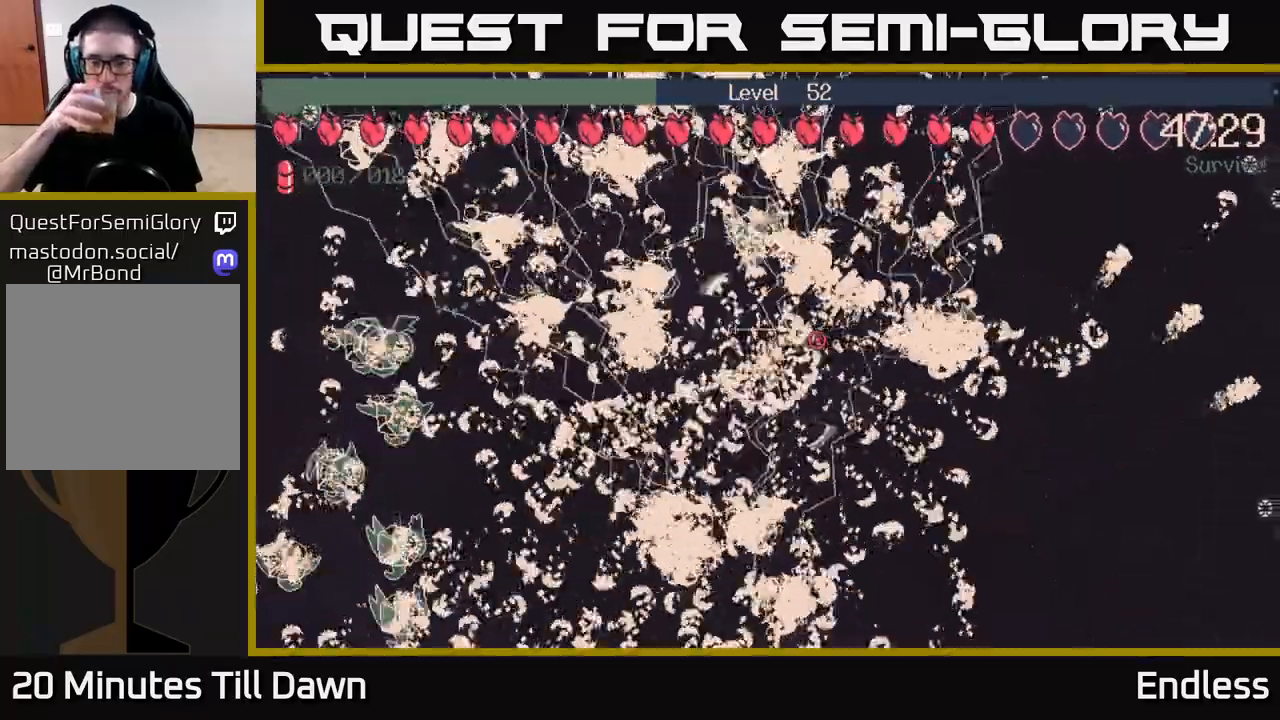
{"buttons": [], "left_stick": "center", "right_stick": "center", "events": []}
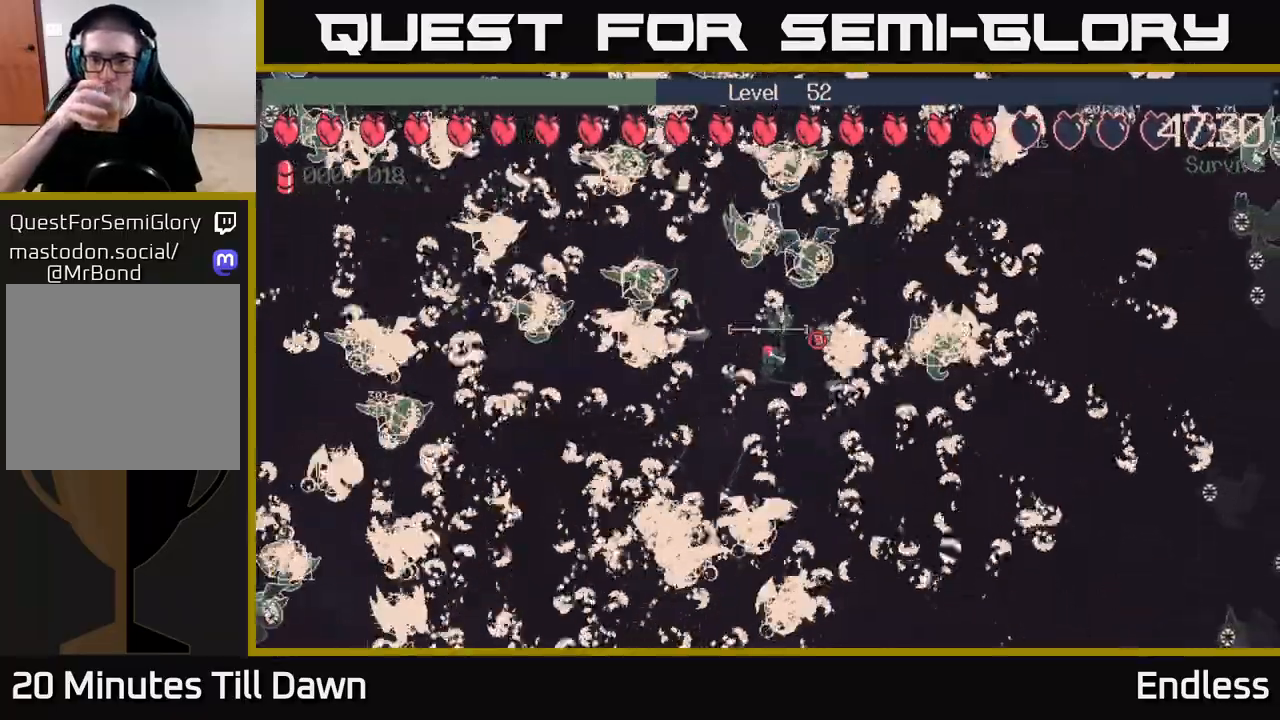
{"buttons": [], "left_stick": "center", "right_stick": "center", "events": [[300, "L2", "down"], [400, "L2", "up"]]}
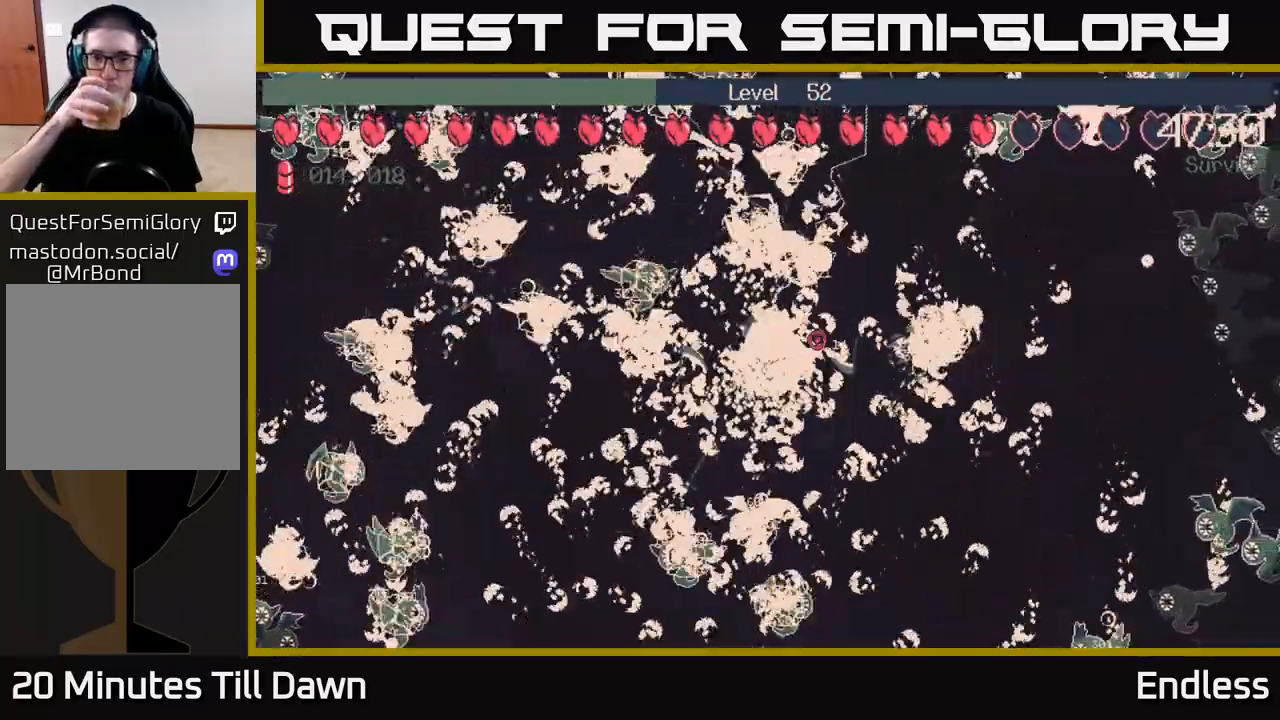
{"buttons": [], "left_stick": "center", "right_stick": "center", "events": []}
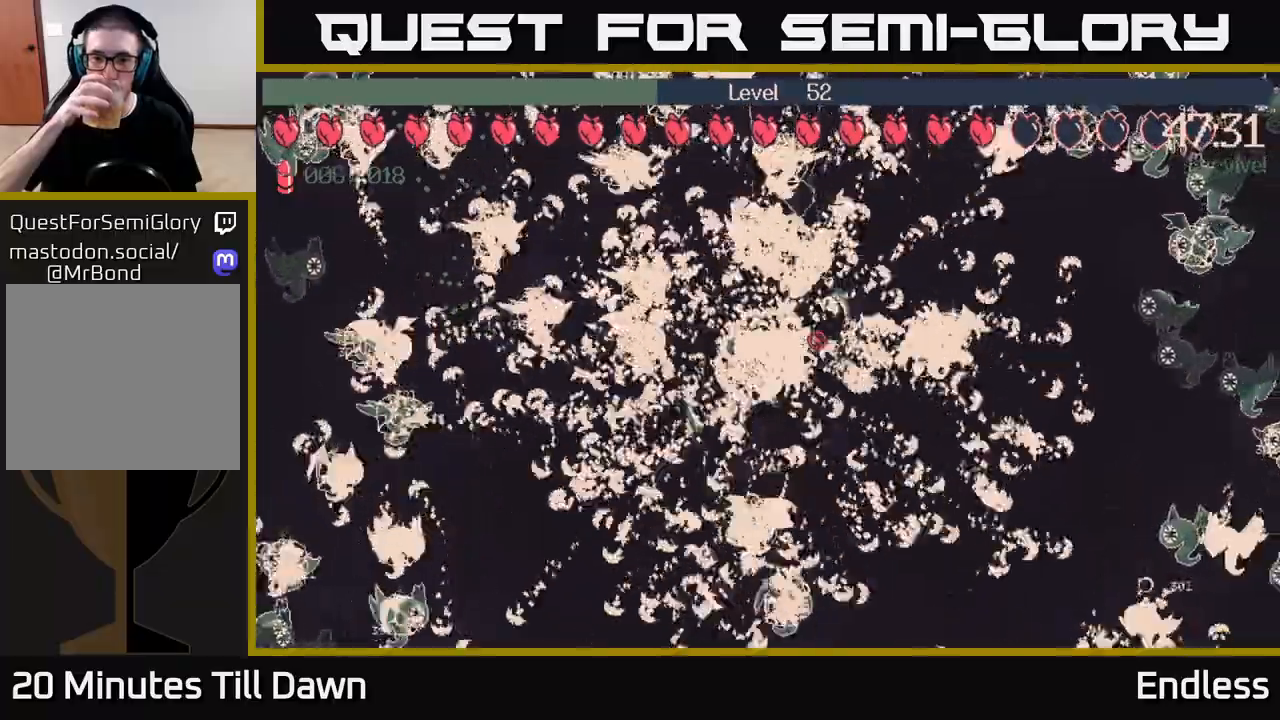
{"buttons": [], "left_stick": "center", "right_stick": "center", "events": []}